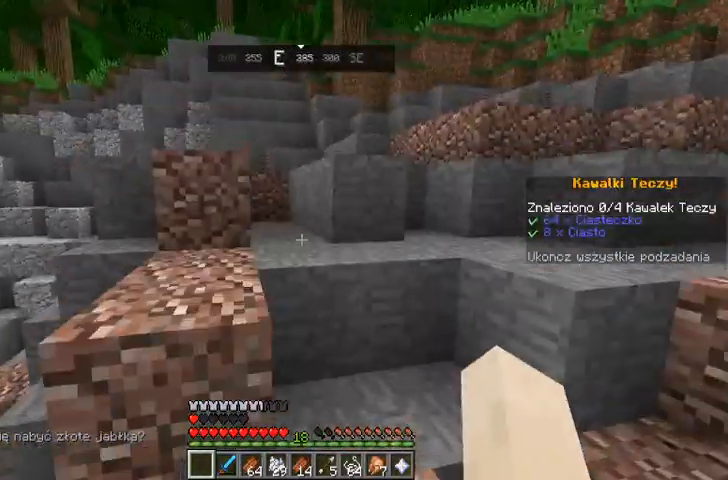
Gameplay with keyboard and mouse; each line is a JSON object with the keys and mouse buttons held at the frame after it. "events" lists presses ("down") and releases ("up") of "a", "d", "s", "space", "w", "mouse_left" and "mouse_right" between this image and that frame as [ms after this image, input, new state], when the widget could be followed in between. "mouse_left", "mouse_right" = the "left", "right" buttons of the "mouse" list. No other keys are recorded. Fast repeated clicks can show as one long hold. Mouse movement is not recorded.
{"keys": ["w"], "mouse": [], "events": [[167, "space", "up"]]}
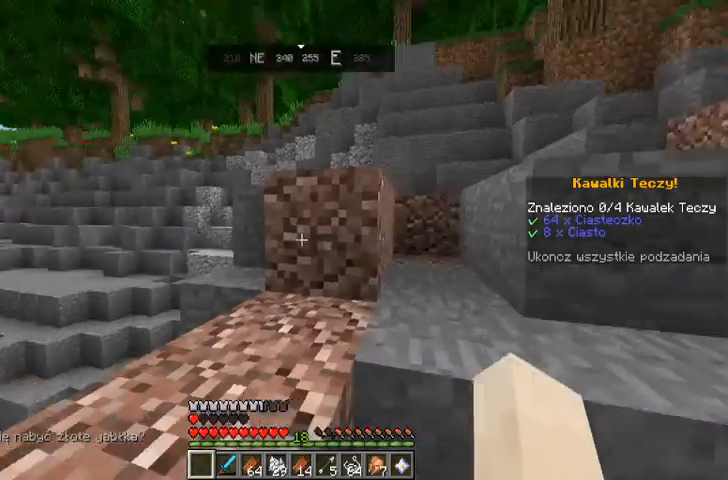
{"keys": ["w"], "mouse": [], "events": [[67, "space", "down"], [267, "space", "up"]]}
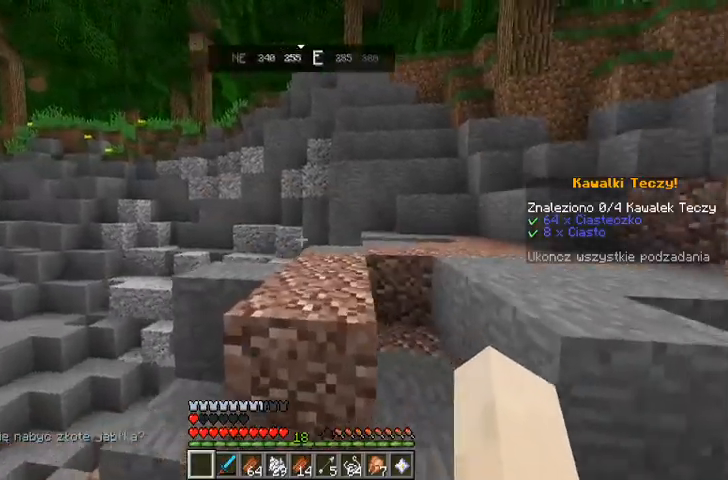
{"keys": ["space", "w"], "mouse": [], "events": [[33, "w", "up"], [267, "w", "down"], [367, "space", "down"]]}
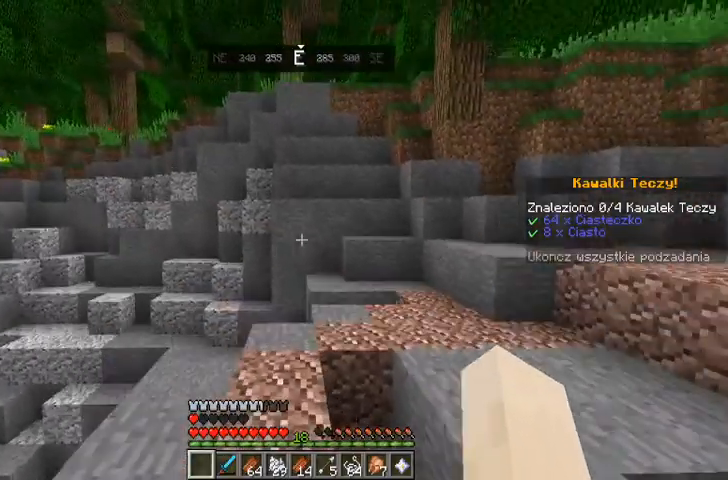
{"keys": ["w"], "mouse": [], "events": [[100, "space", "up"], [233, "w", "up"], [400, "w", "down"]]}
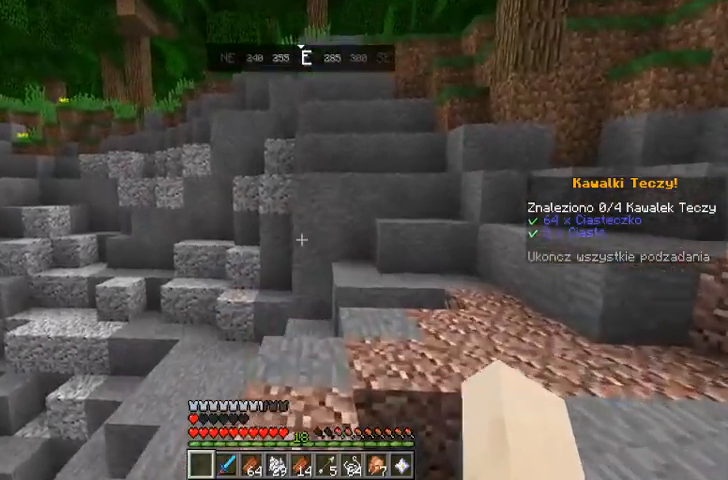
{"keys": ["w"], "mouse": []}
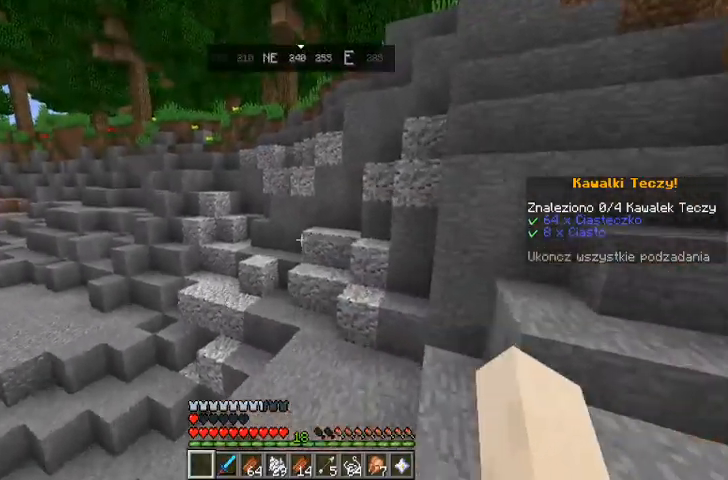
{"keys": ["w"], "mouse": [], "events": []}
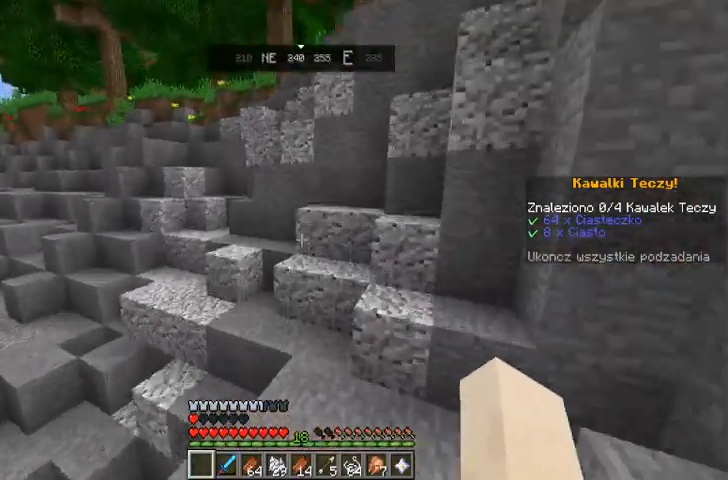
{"keys": ["space", "w"], "mouse": [], "events": [[433, "space", "down"]]}
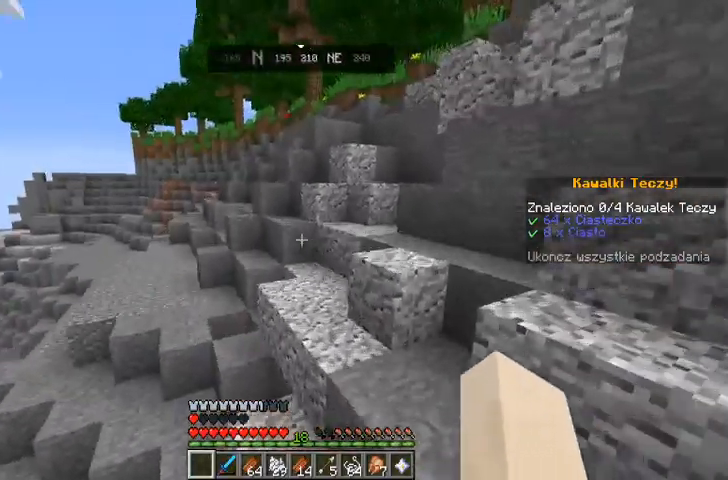
{"keys": ["w"], "mouse": [], "events": [[133, "space", "up"]]}
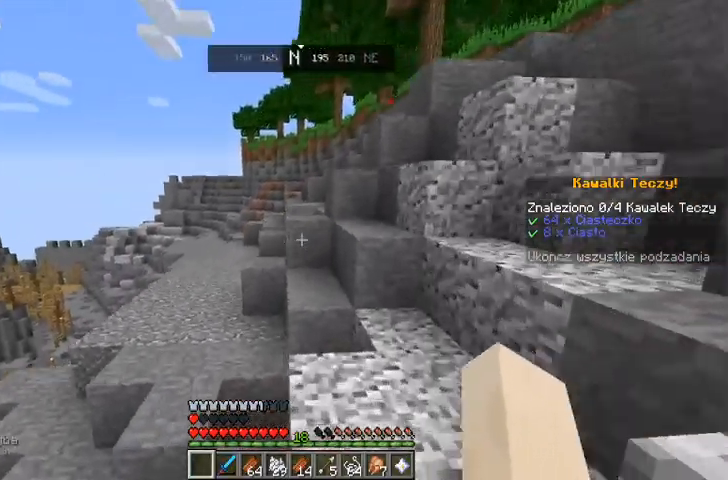
{"keys": ["space", "w"], "mouse": [], "events": [[400, "space", "down"]]}
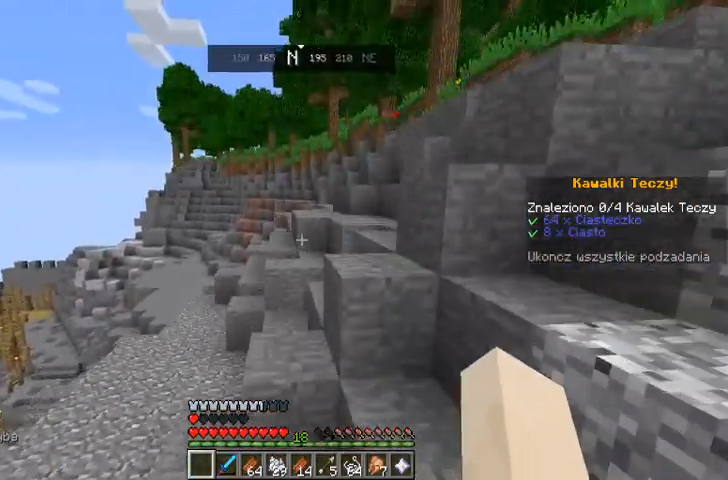
{"keys": ["a", "space", "w"], "mouse": [], "events": [[33, "space", "up"], [400, "space", "down"], [500, "a", "down"]]}
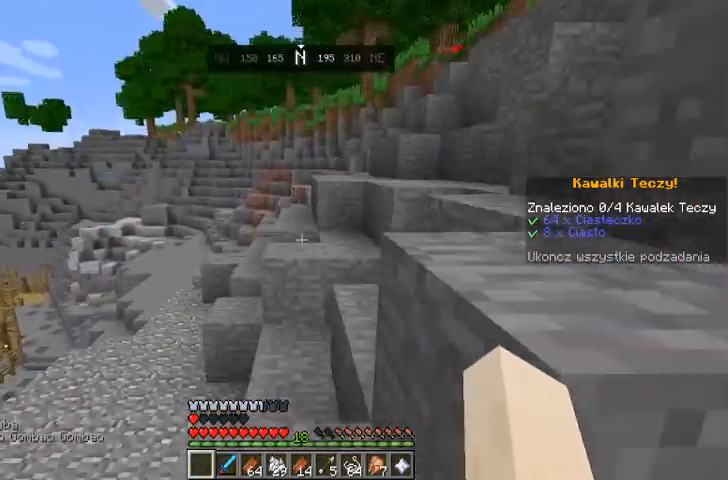
{"keys": ["w"], "mouse": [], "events": [[400, "a", "up"], [400, "space", "up"]]}
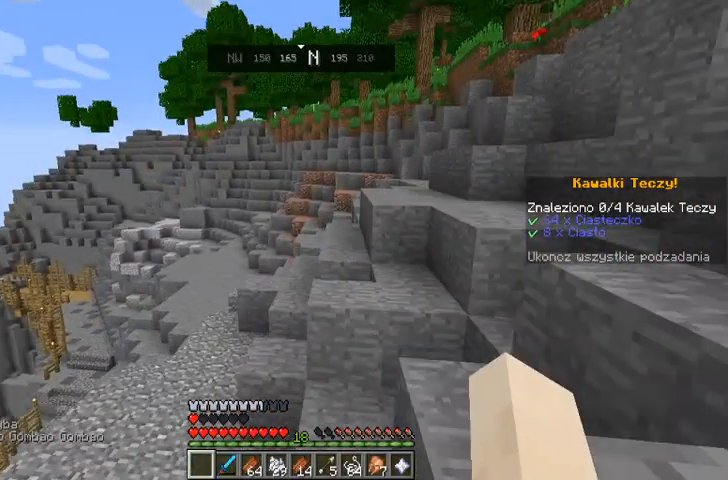
{"keys": ["w"], "mouse": [], "events": []}
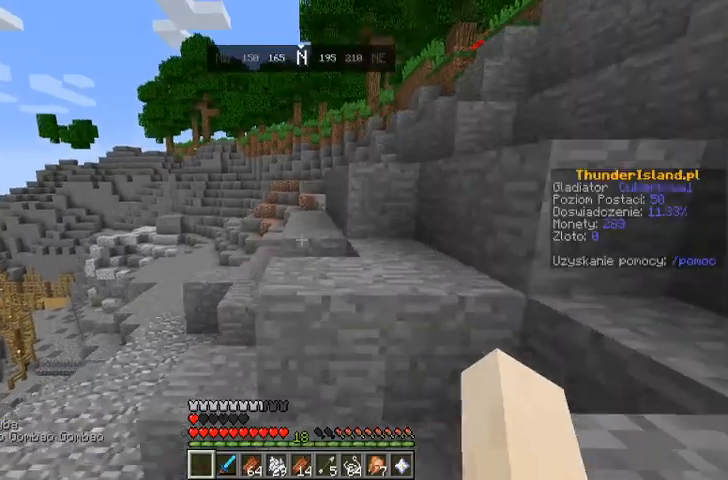
{"keys": ["space", "w"], "mouse": [], "events": [[167, "space", "down"], [200, "space", "up"], [500, "space", "down"]]}
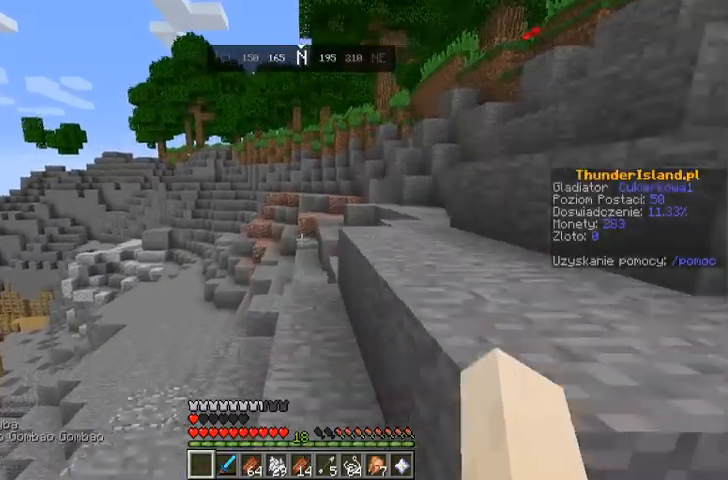
{"keys": ["w"], "mouse": [], "events": [[167, "space", "up"]]}
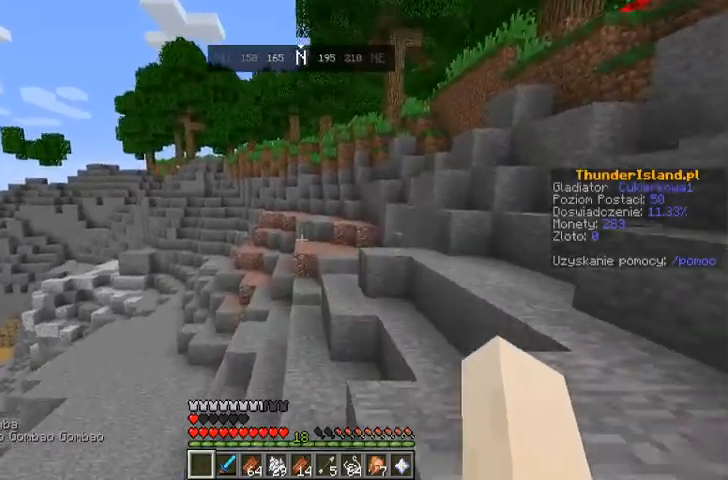
{"keys": ["w"], "mouse": [], "events": [[167, "space", "down"], [300, "space", "up"]]}
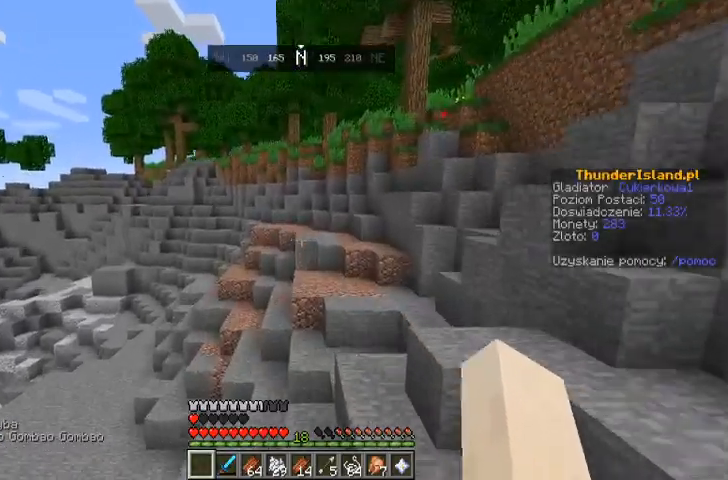
{"keys": ["w"], "mouse": [], "events": []}
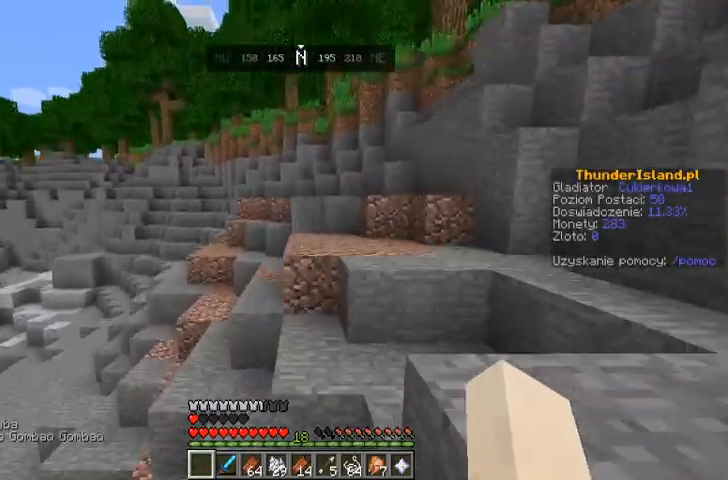
{"keys": ["space", "w"], "mouse": [], "events": [[67, "space", "down"], [133, "space", "up"], [467, "space", "down"]]}
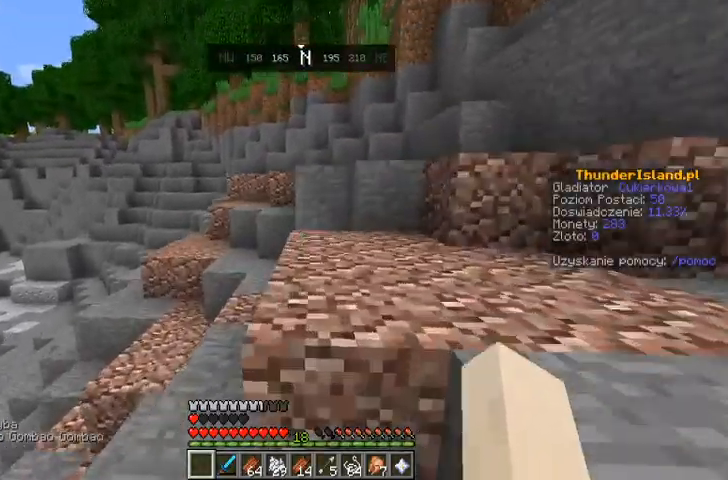
{"keys": ["w"], "mouse": [], "events": [[167, "space", "up"], [367, "w", "up"], [500, "w", "down"]]}
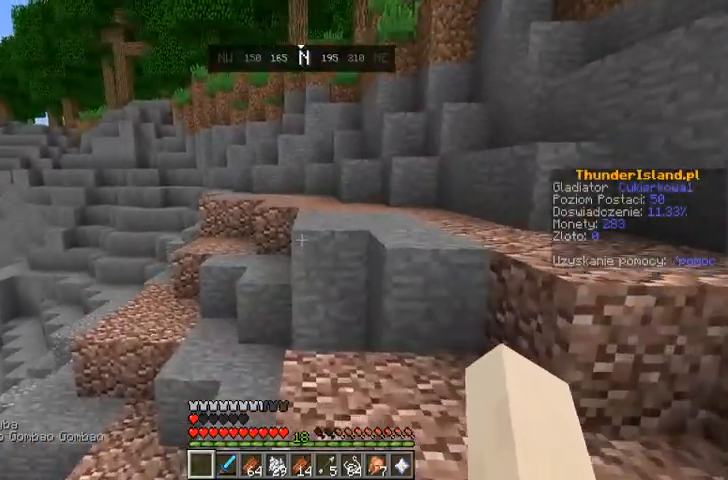
{"keys": ["space", "w"], "mouse": [], "events": [[100, "w", "up"], [167, "w", "down"], [500, "space", "down"]]}
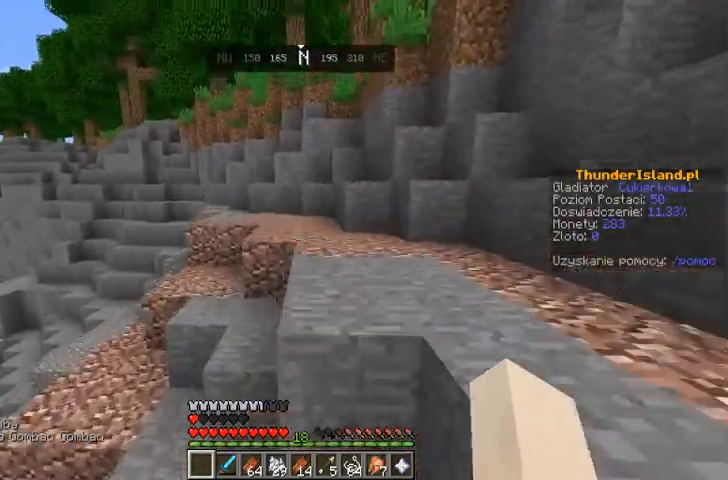
{"keys": ["w"], "mouse": [], "events": [[167, "space", "up"]]}
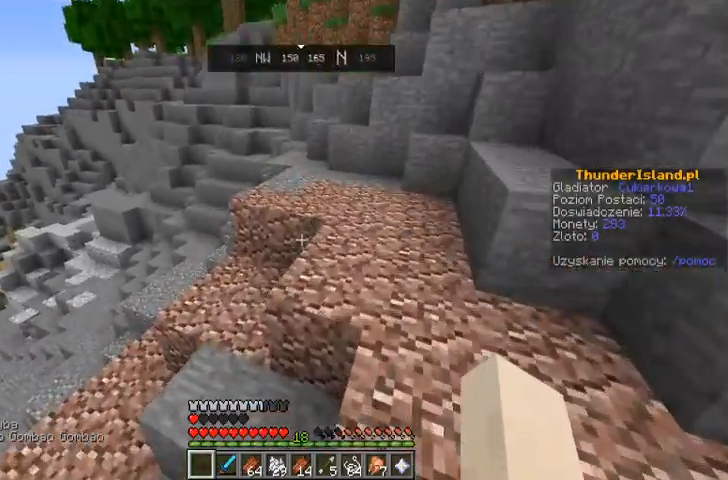
{"keys": ["w"], "mouse": [], "events": [[67, "space", "down"], [333, "space", "up"]]}
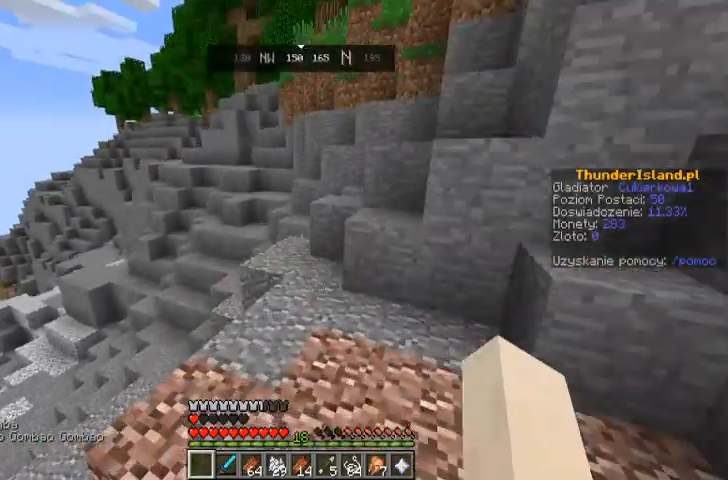
{"keys": ["w"], "mouse": [], "events": [[167, "space", "down"], [333, "space", "up"]]}
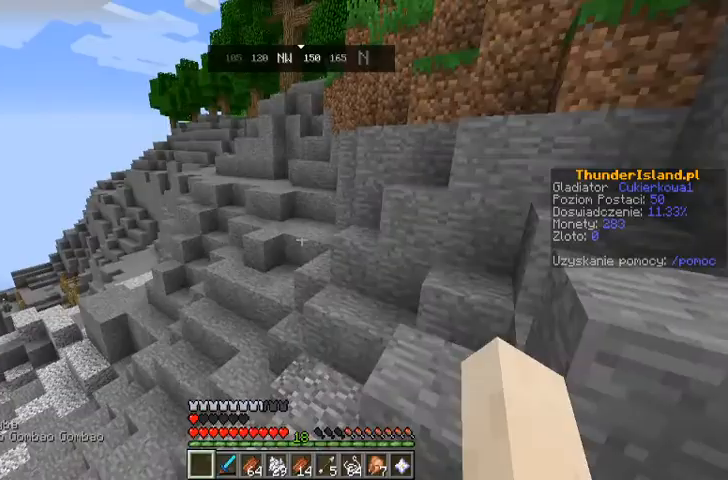
{"keys": ["space", "w"], "mouse": [], "events": [[500, "space", "down"]]}
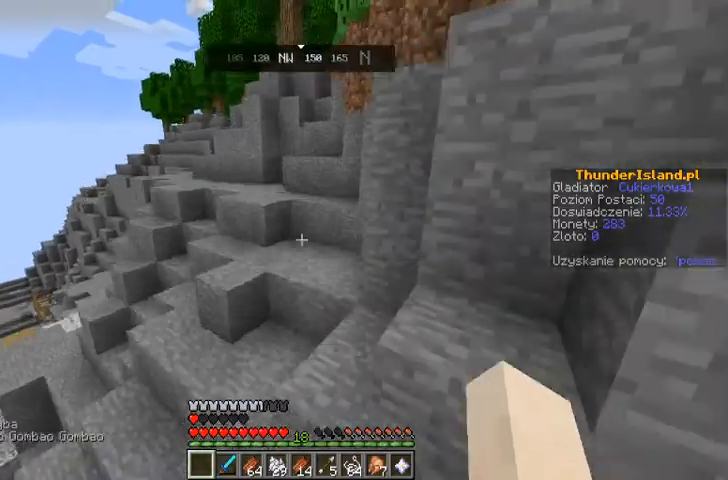
{"keys": ["w"], "mouse": [], "events": [[133, "space", "up"]]}
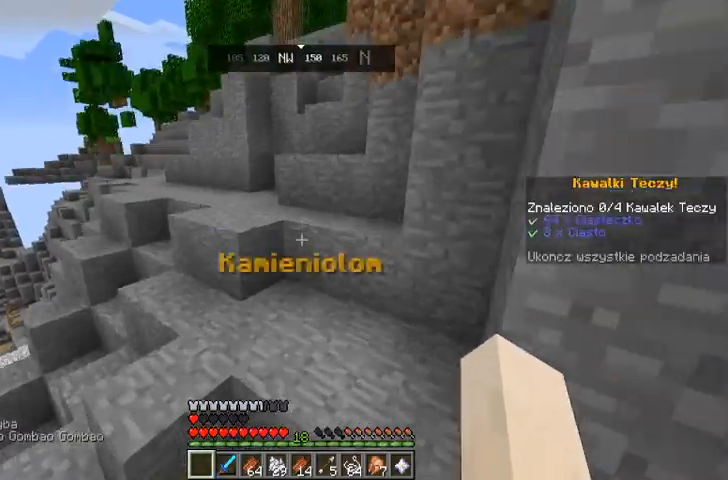
{"keys": ["w"], "mouse": [], "events": [[133, "space", "down"], [367, "space", "up"]]}
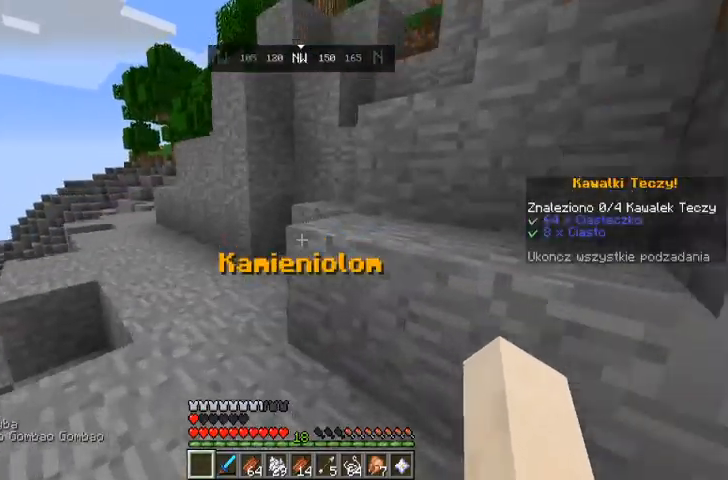
{"keys": ["w"], "mouse": [], "events": [[200, "space", "down"], [467, "space", "up"]]}
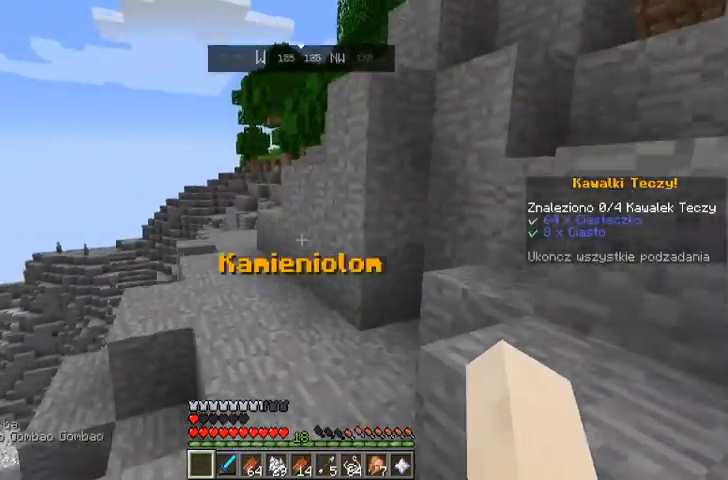
{"keys": ["w"], "mouse": [], "events": [[67, "w", "up"], [200, "w", "down"], [333, "w", "up"], [400, "w", "down"]]}
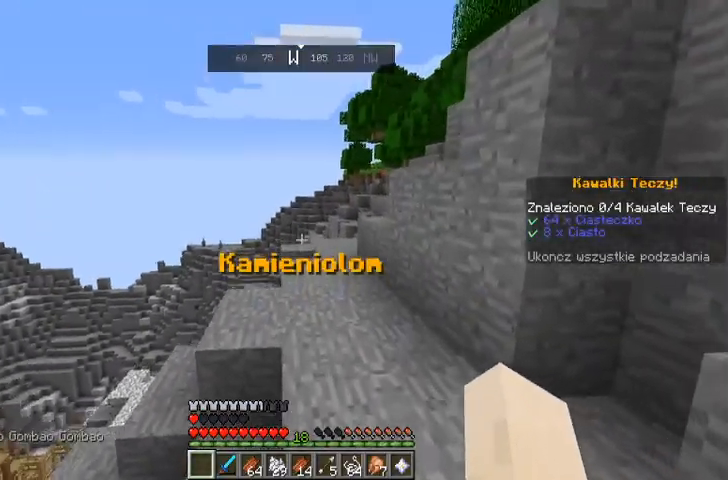
{"keys": ["w"], "mouse": [], "events": [[400, "space", "down"], [467, "space", "up"]]}
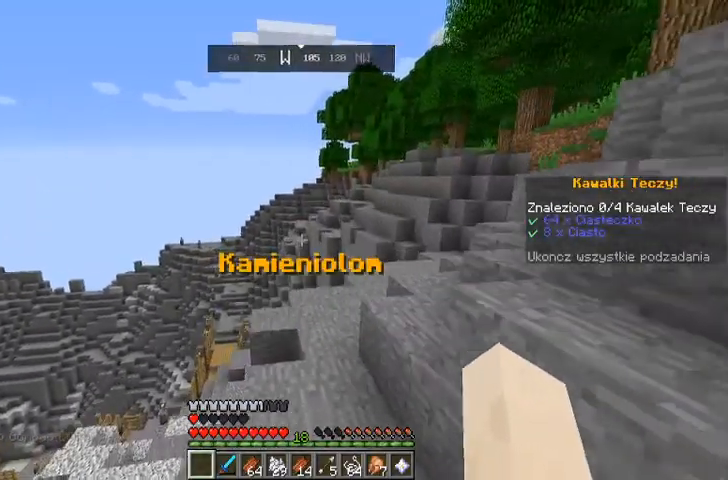
{"keys": ["w"], "mouse": [], "events": [[300, "space", "down"], [467, "space", "up"]]}